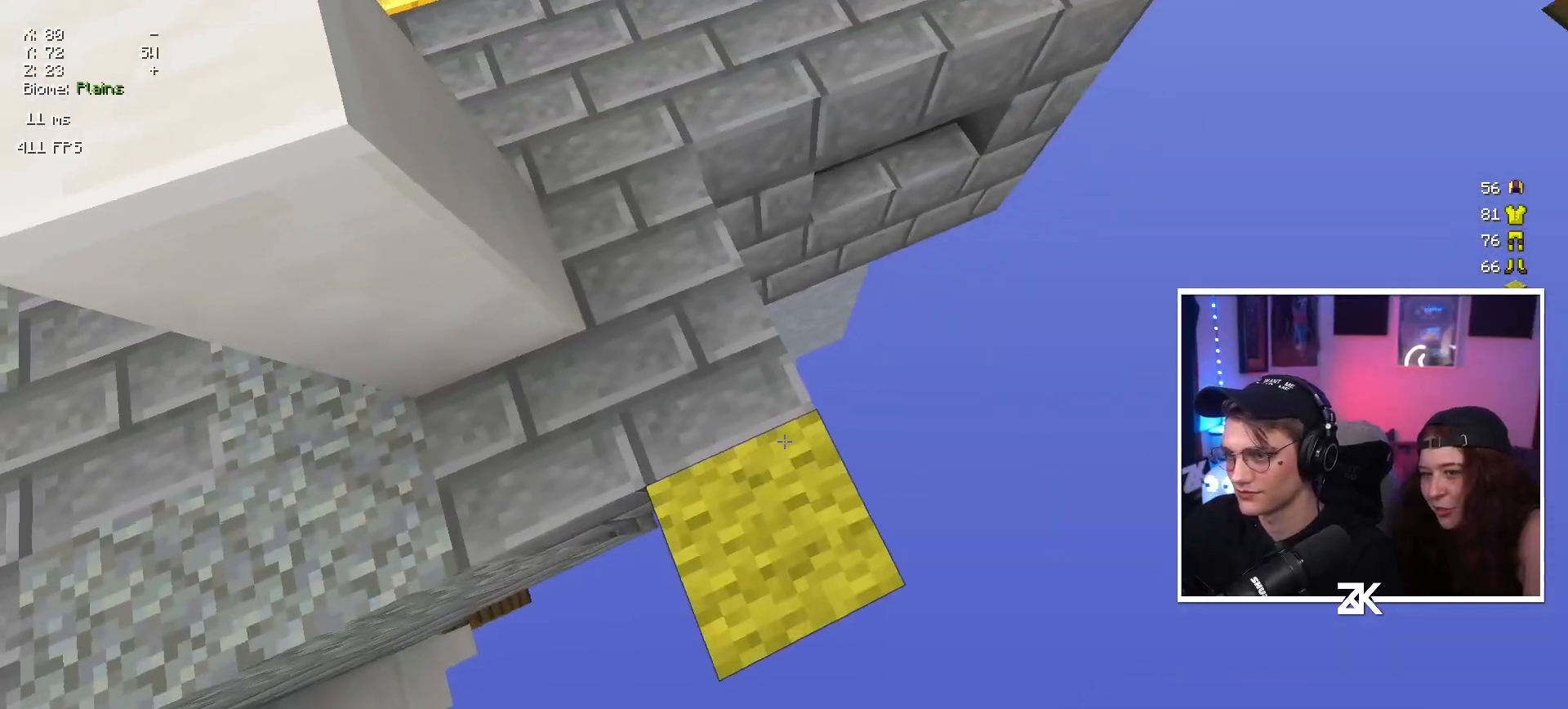
Gameplay with keyboard and mouse; each line is a JSON object with the keys and mouse buttons held at the frame after it. "events" lists presses ("down") and releases ("up") of "down", "left", "right", "space", "up", "mouse_left" and "mouse_right" between this image and that frame as [ms after this image, input, new state], when the widget could be followed in between. "mouse_left", "mouse_right" = the "left", "right" buttons of the "mouse" list. No other keys are recorded. Fast repeated clicks can show as one long hold. Mouse movement is not recorded.
{"keys": ["down", "right"], "mouse": ["right"], "events": [[84, "right", "down"], [117, "left", "up"]]}
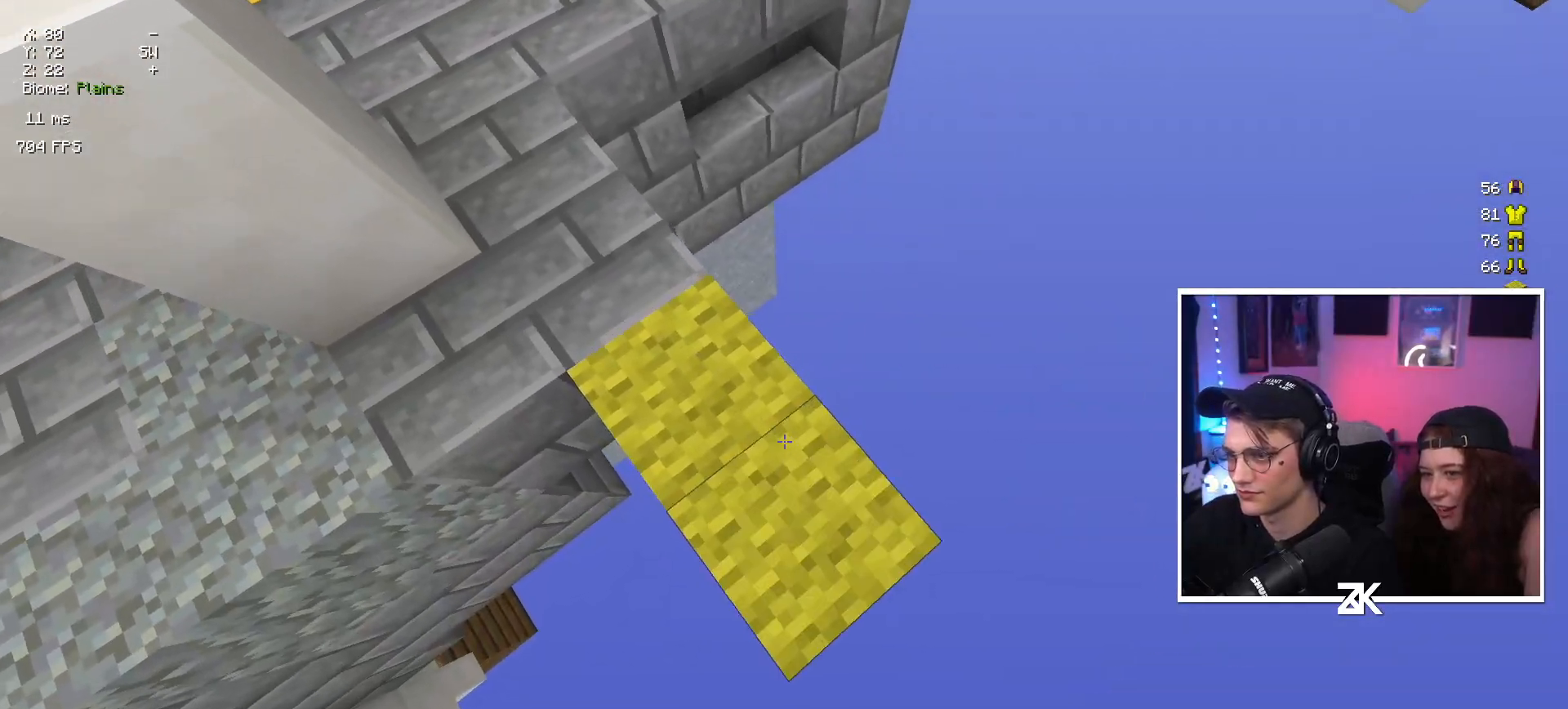
{"keys": ["down", "right"], "mouse": ["right"], "events": []}
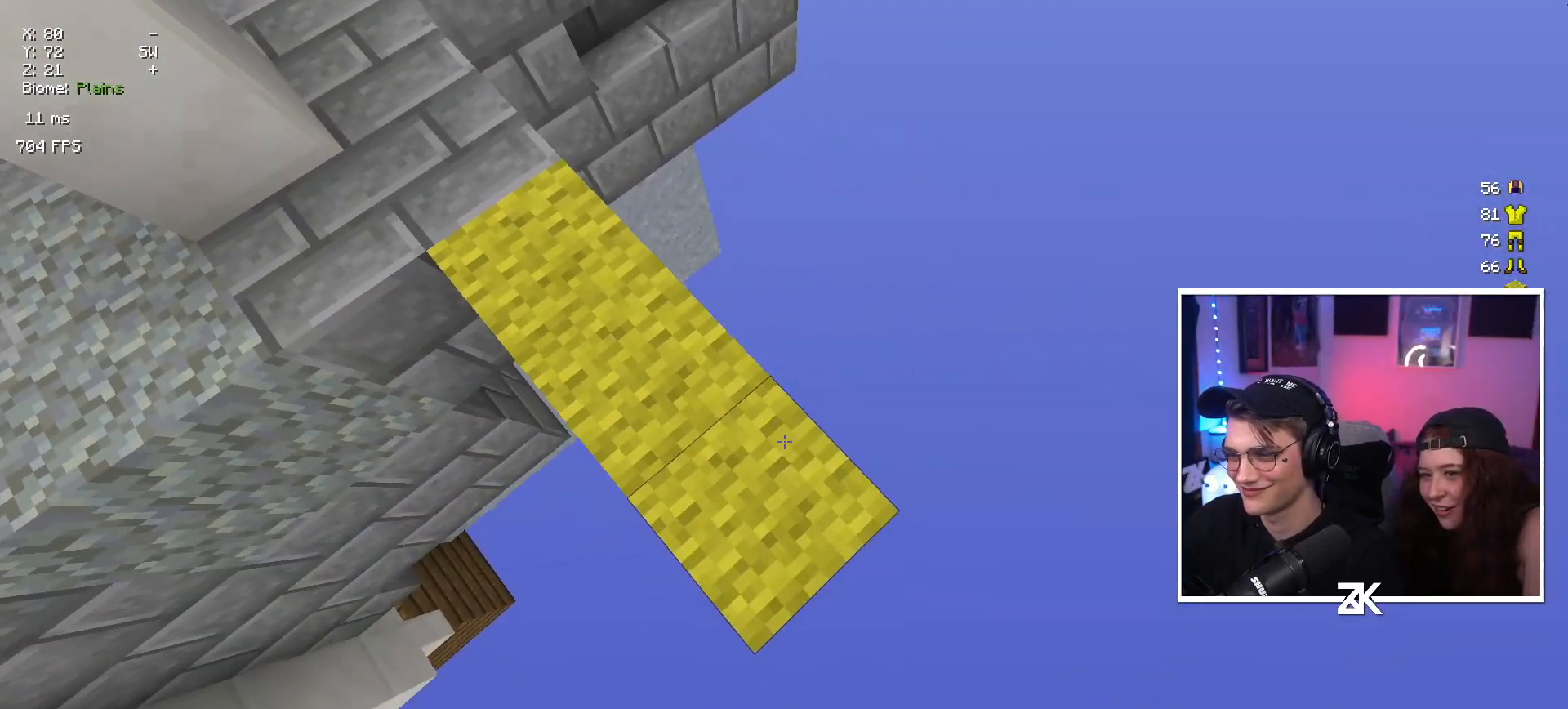
{"keys": ["down", "right"], "mouse": ["right"], "events": []}
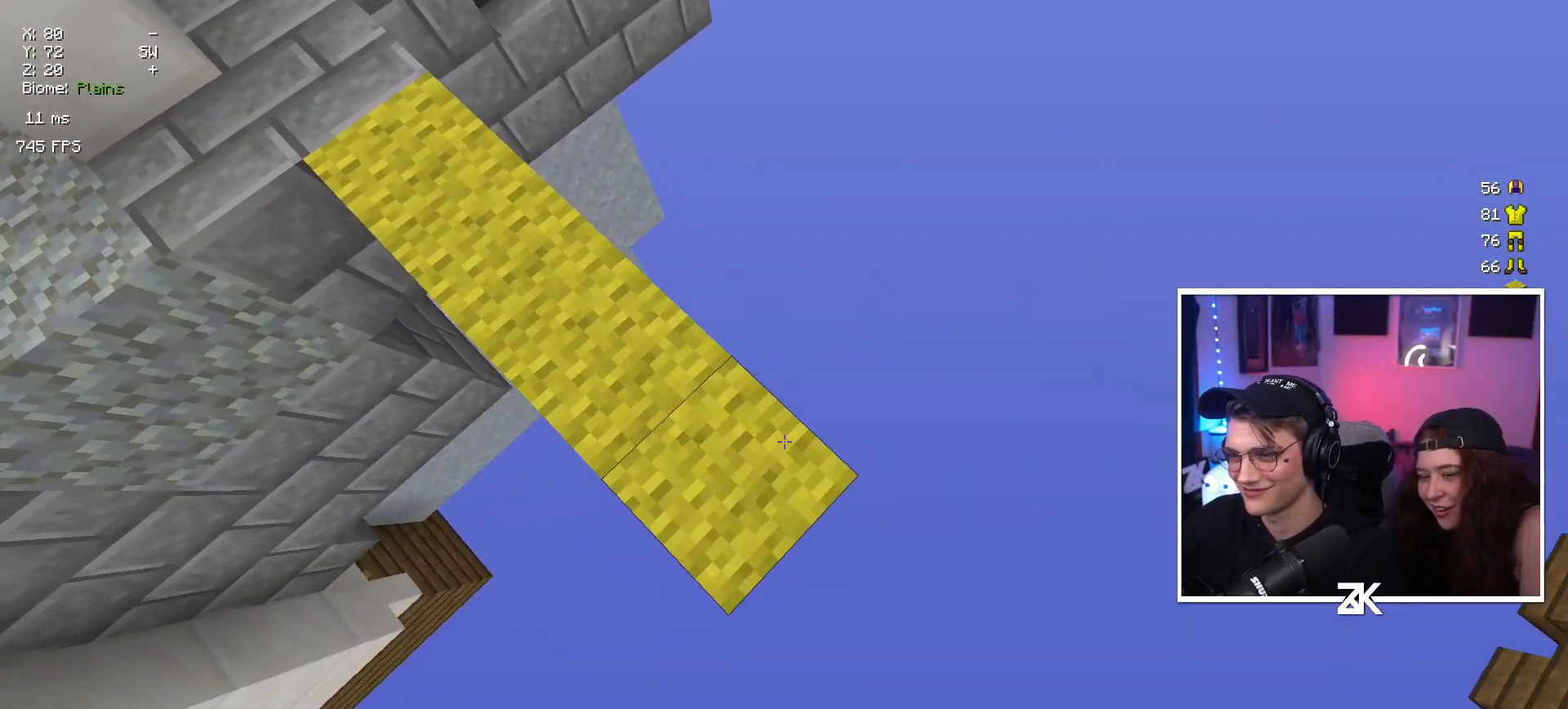
{"keys": ["down", "right"], "mouse": ["right"], "events": []}
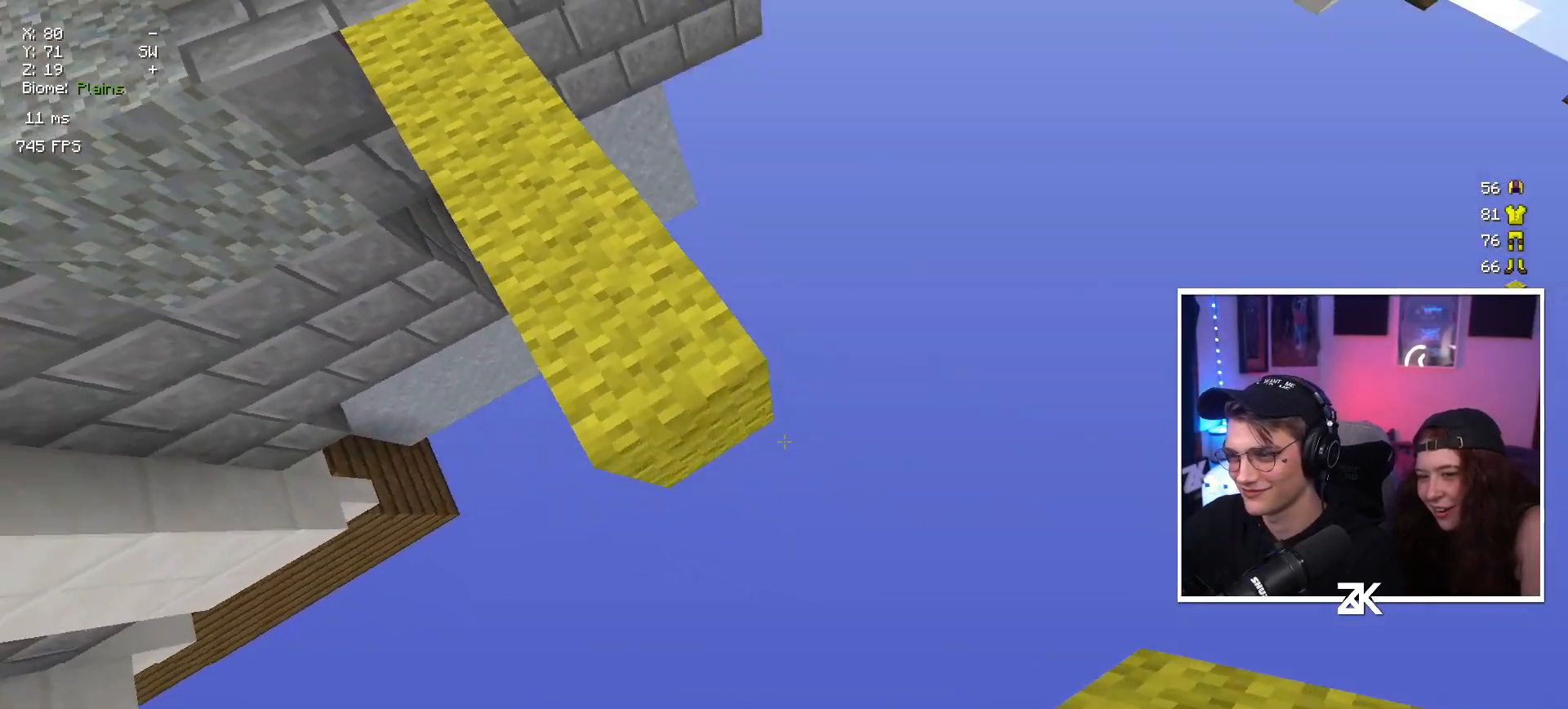
{"keys": ["down", "right"], "mouse": ["right"], "events": [[50, "left", "down"], [284, "left", "up"]]}
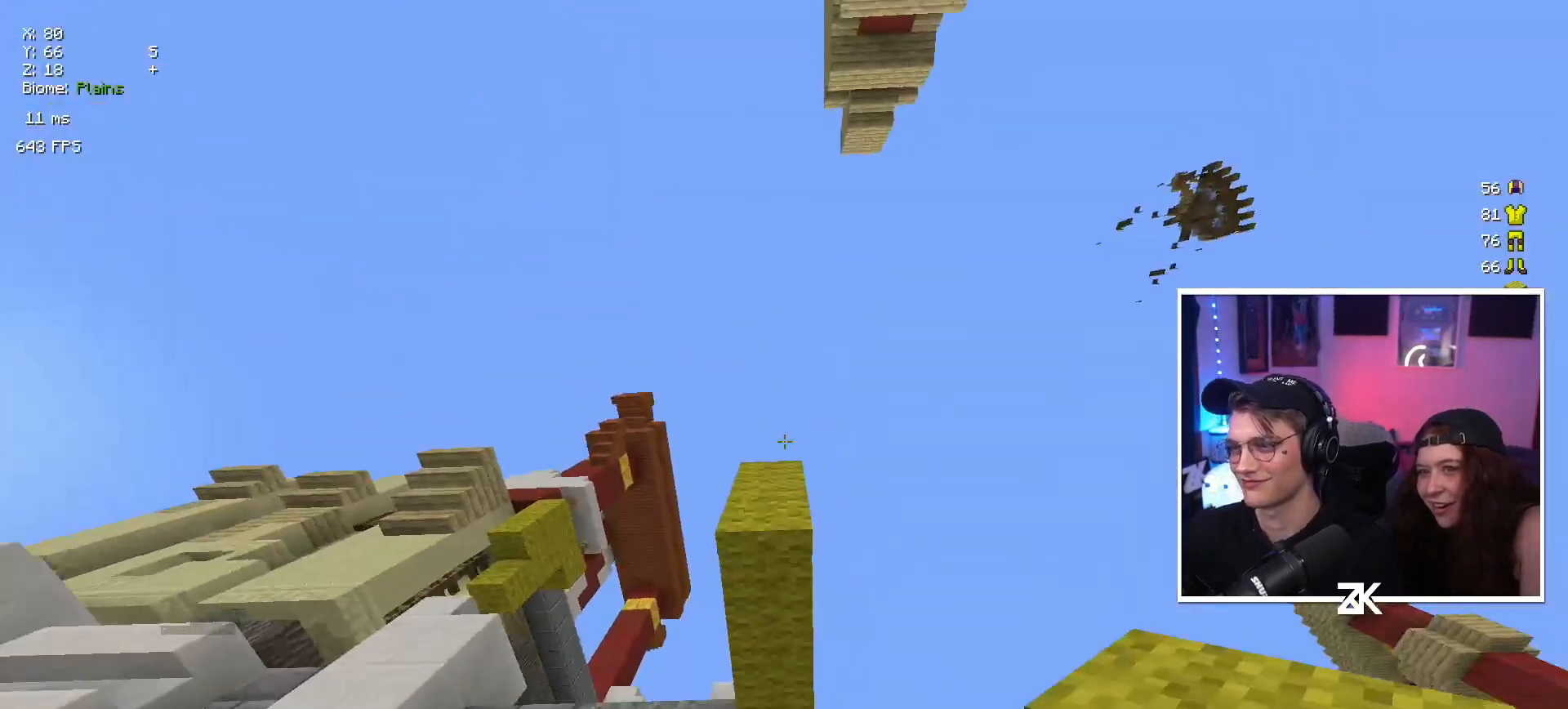
{"keys": ["down", "right"], "mouse": [], "events": [[250, "right", "up"], [317, "mouse_right", "up"], [434, "right", "down"]]}
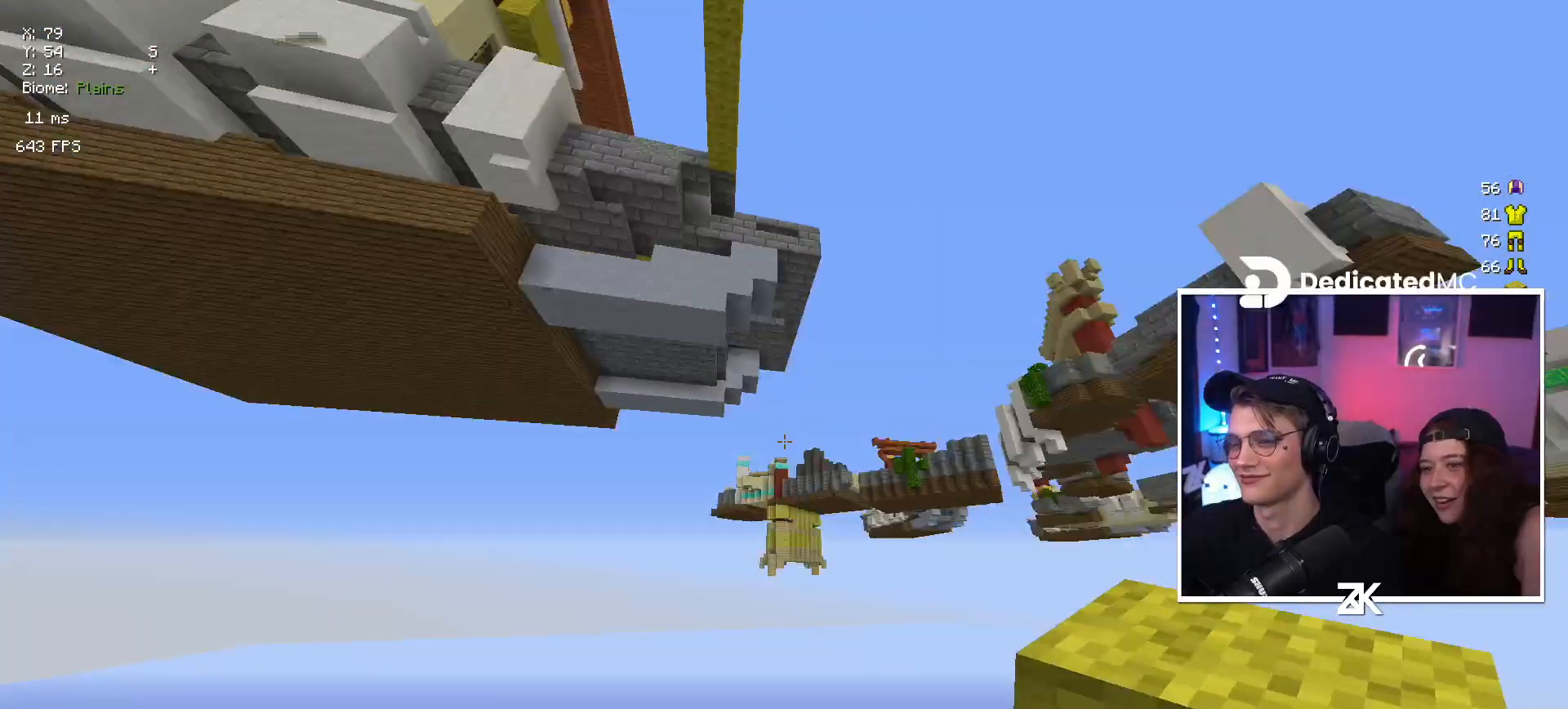
{"keys": [], "mouse": [], "events": [[34, "down", "up"], [84, "left", "down"], [100, "right", "up"], [117, "mouse_left", "down"], [217, "mouse_left", "up"], [234, "down", "down"], [267, "left", "up"], [300, "down", "up"], [400, "left", "down"], [484, "left", "up"]]}
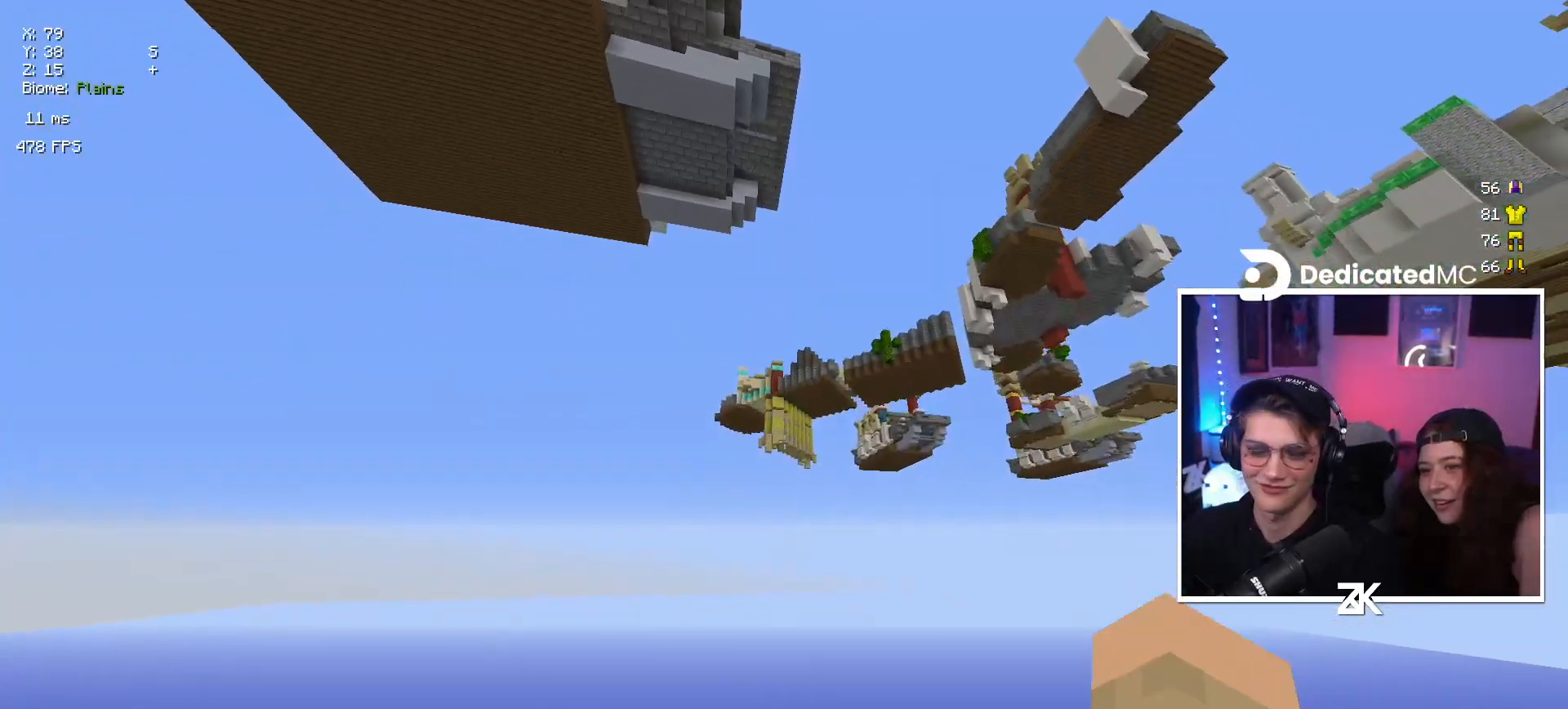
{"keys": [], "mouse": ["left"], "events": [[450, "mouse_left", "down"]]}
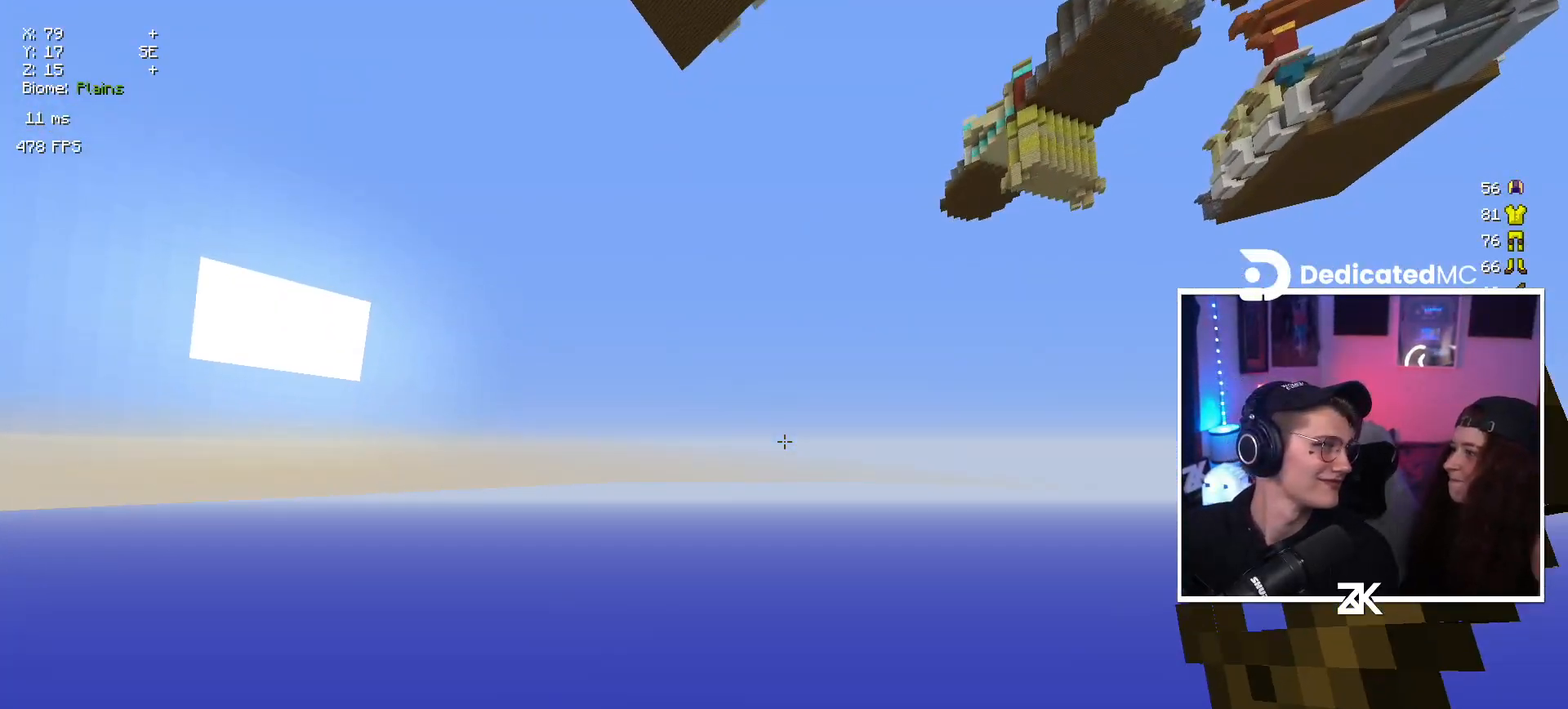
{"keys": [], "mouse": [], "events": [[450, "mouse_left", "up"]]}
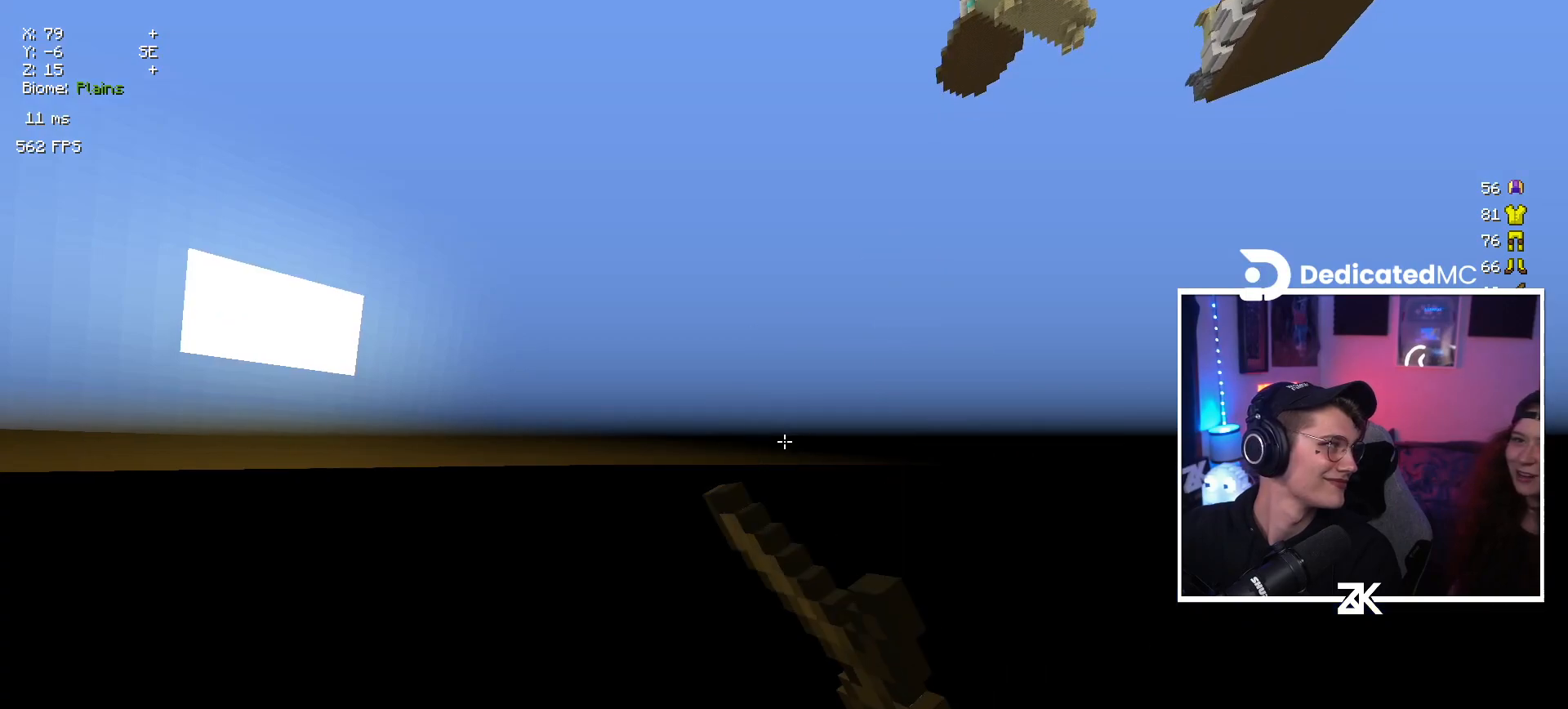
{"keys": [], "mouse": ["left"]}
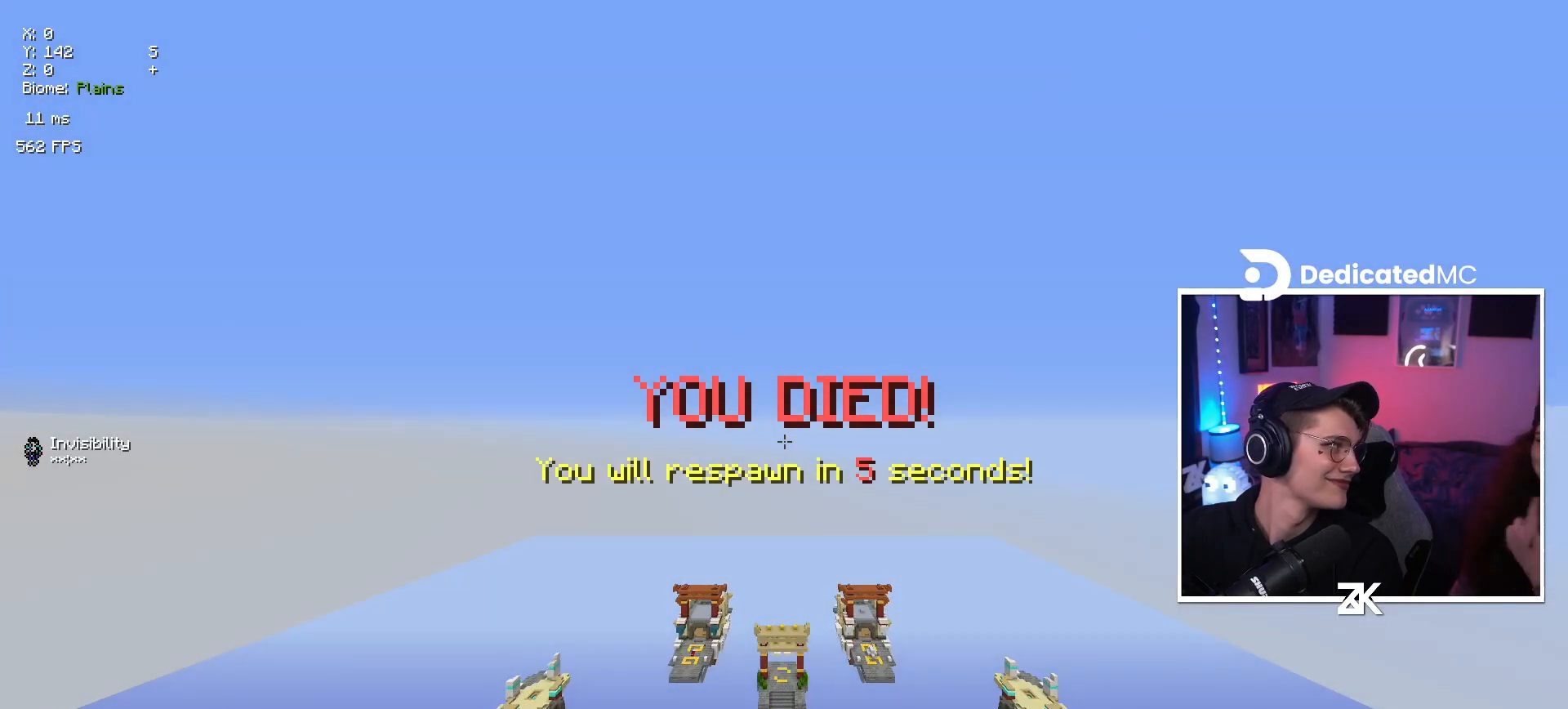
{"keys": [], "mouse": ["left"]}
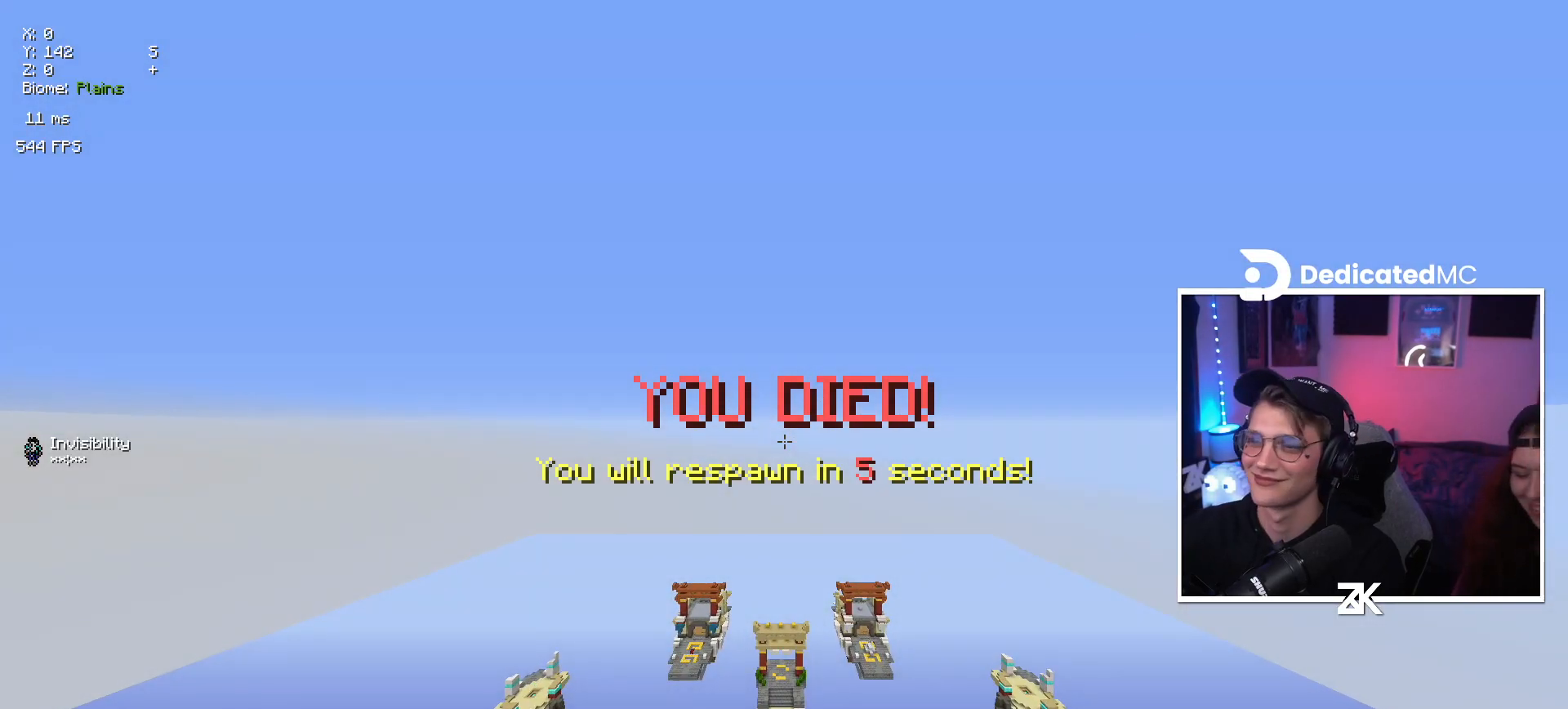
{"keys": [], "mouse": ["left"], "events": []}
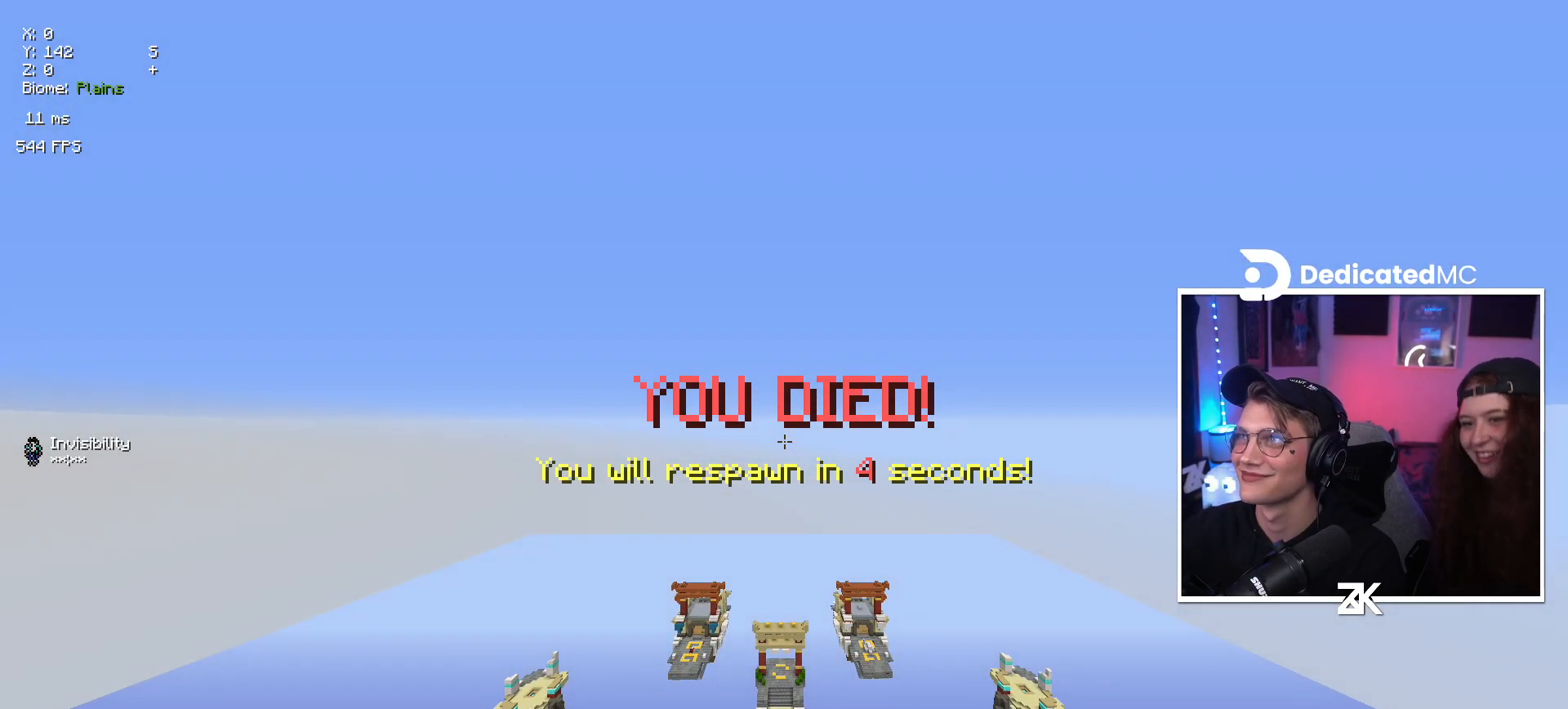
{"keys": [], "mouse": [], "events": [[150, "mouse_left", "up"]]}
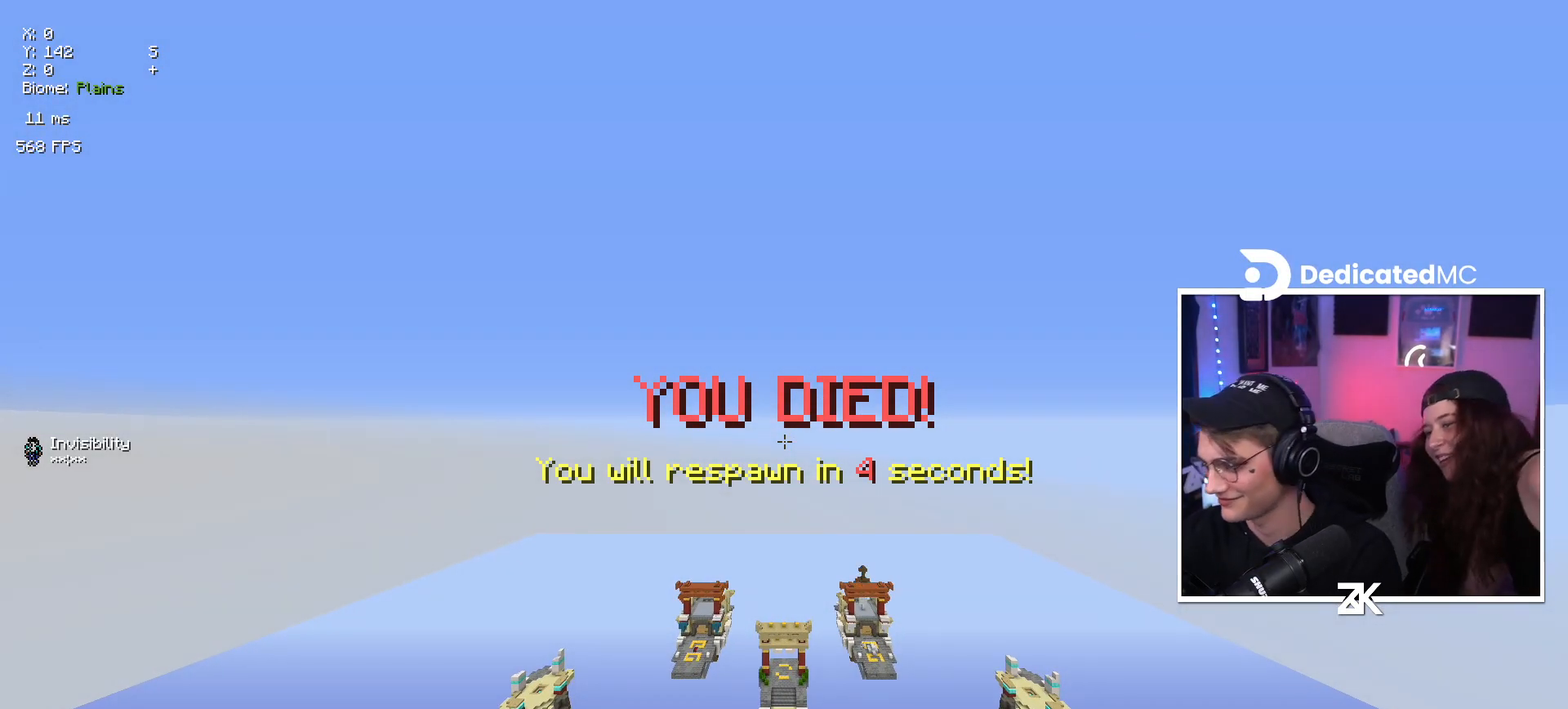
{"keys": [], "mouse": [], "events": []}
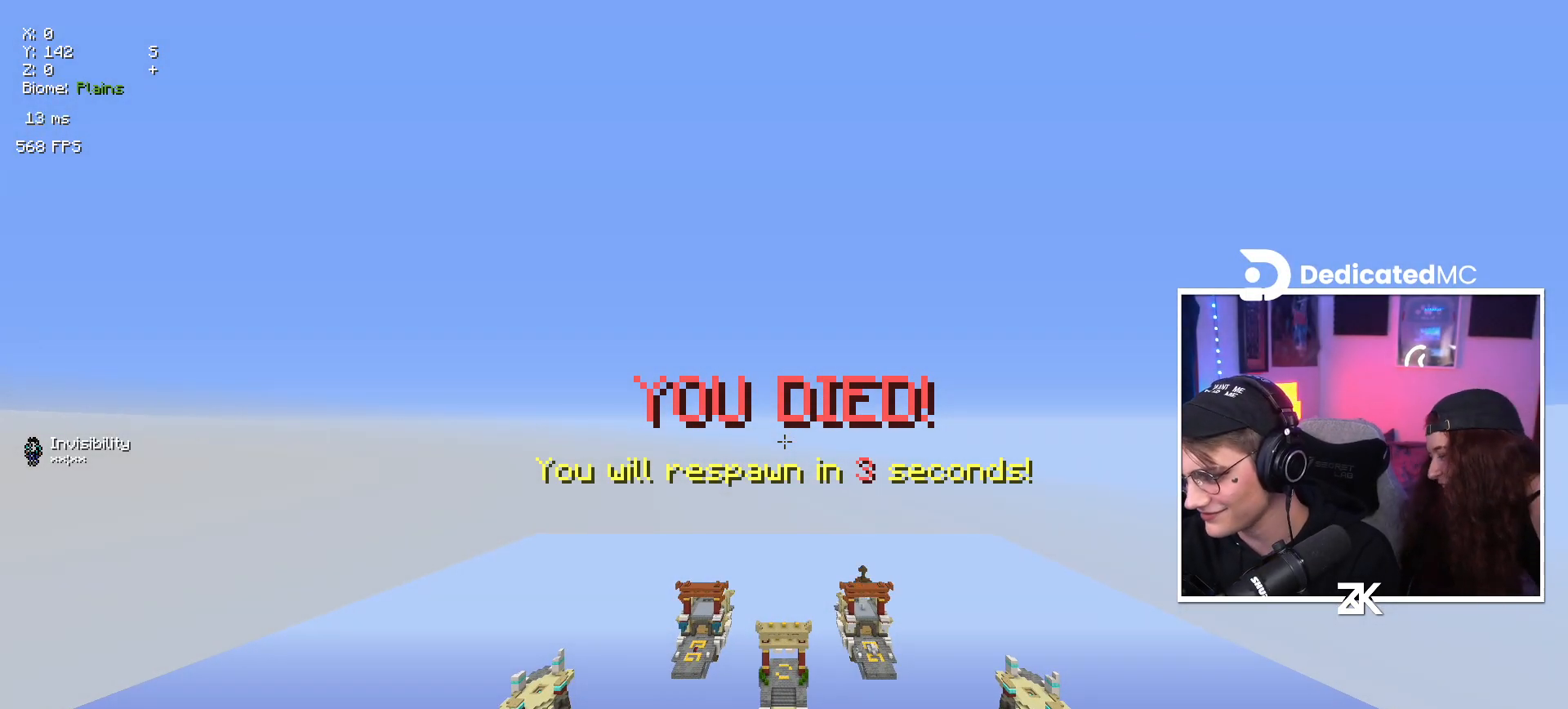
{"keys": [], "mouse": [], "events": []}
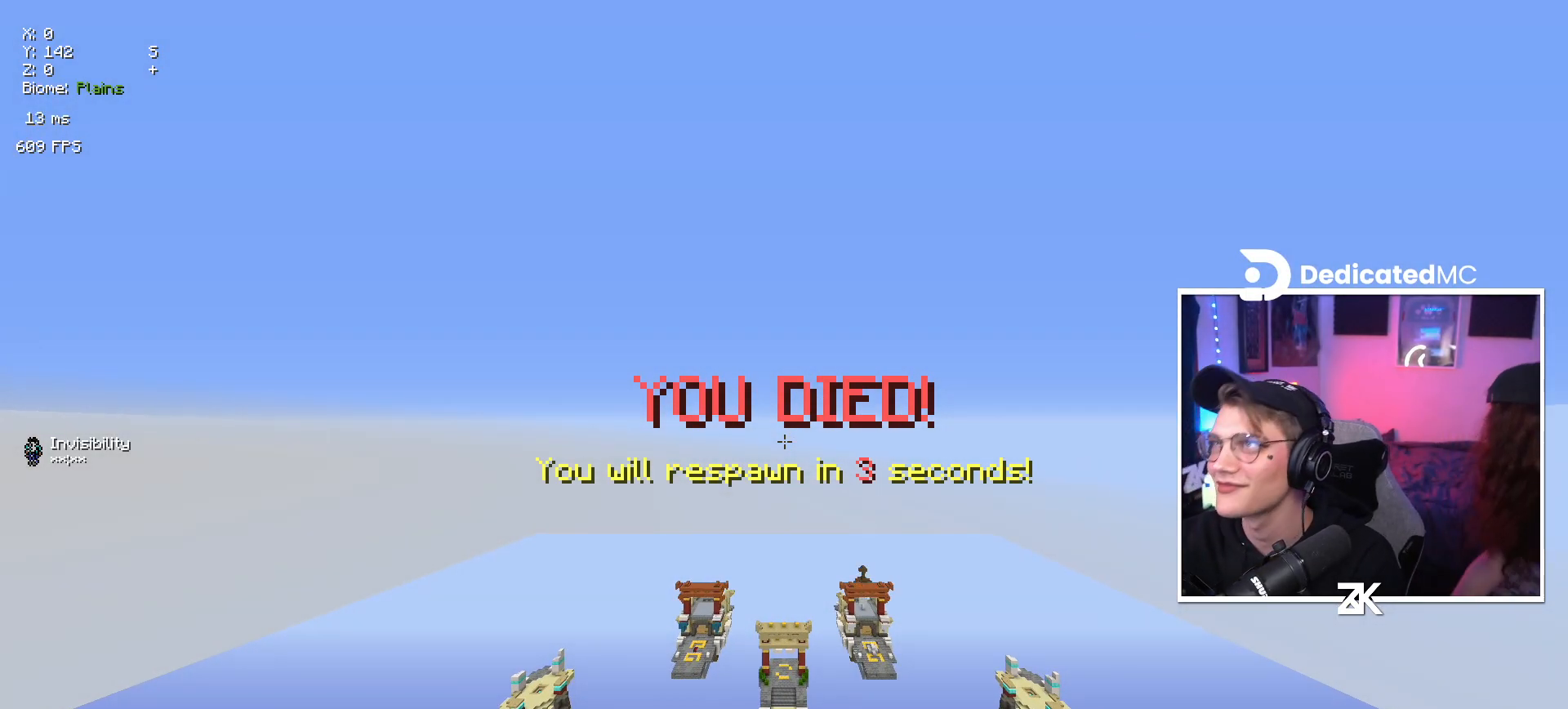
{"keys": [], "mouse": [], "events": []}
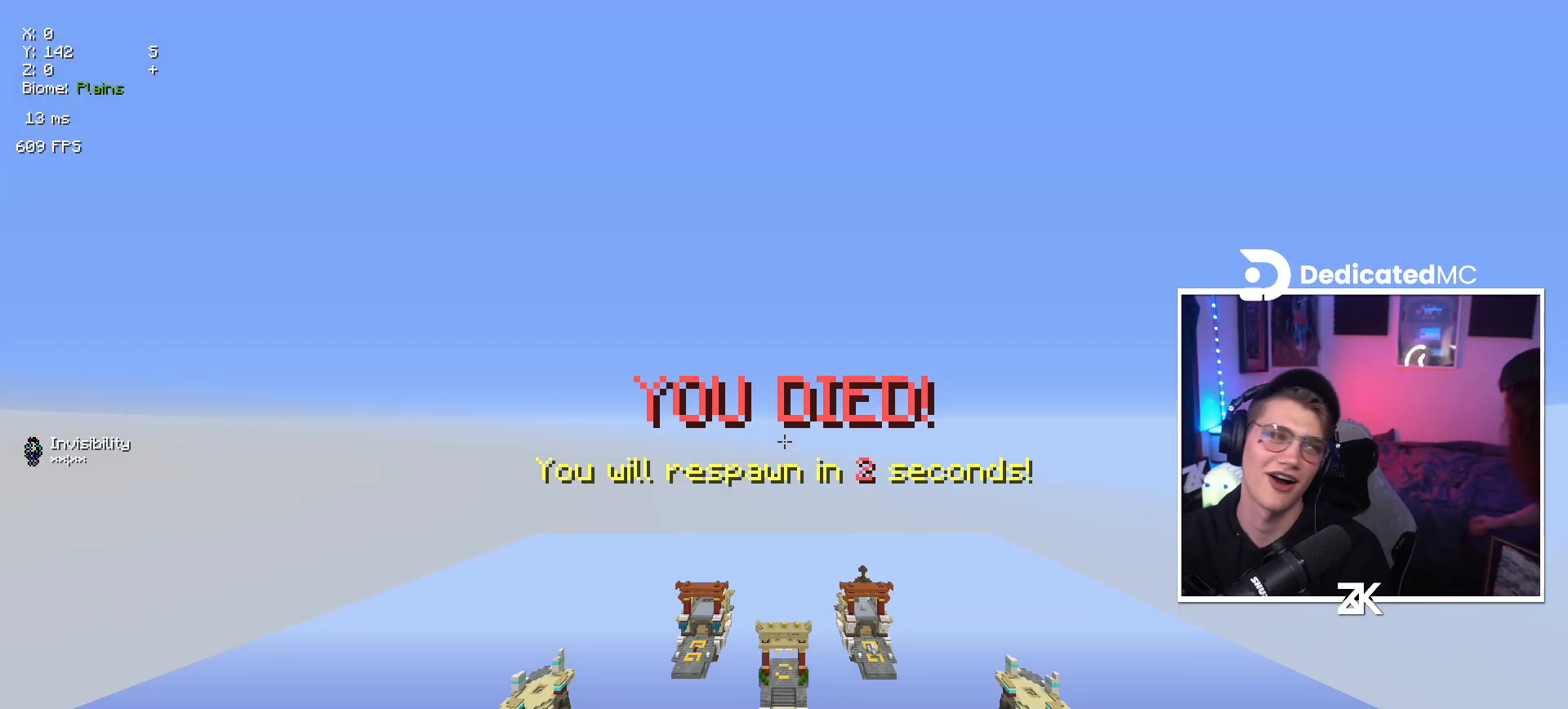
{"keys": [], "mouse": [], "events": []}
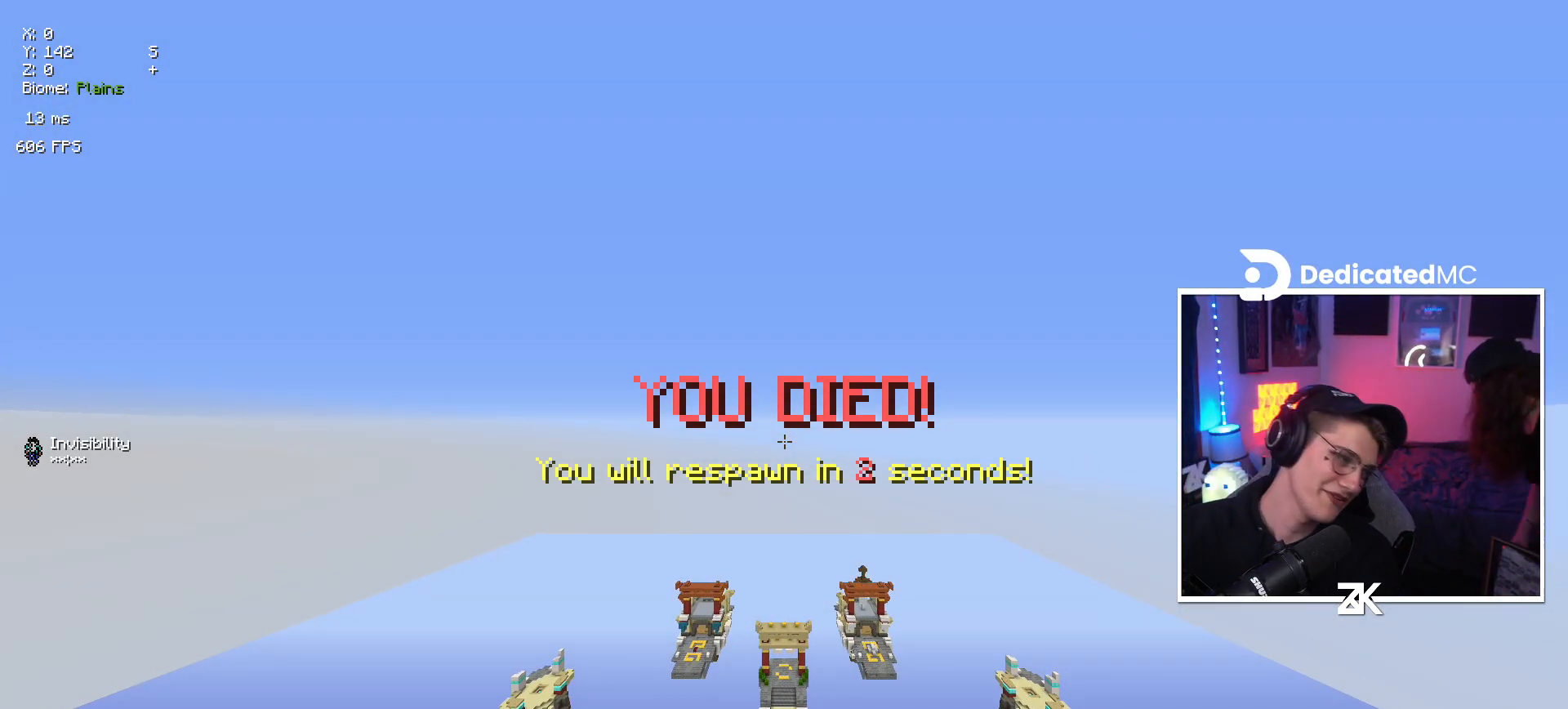
{"keys": [], "mouse": [], "events": []}
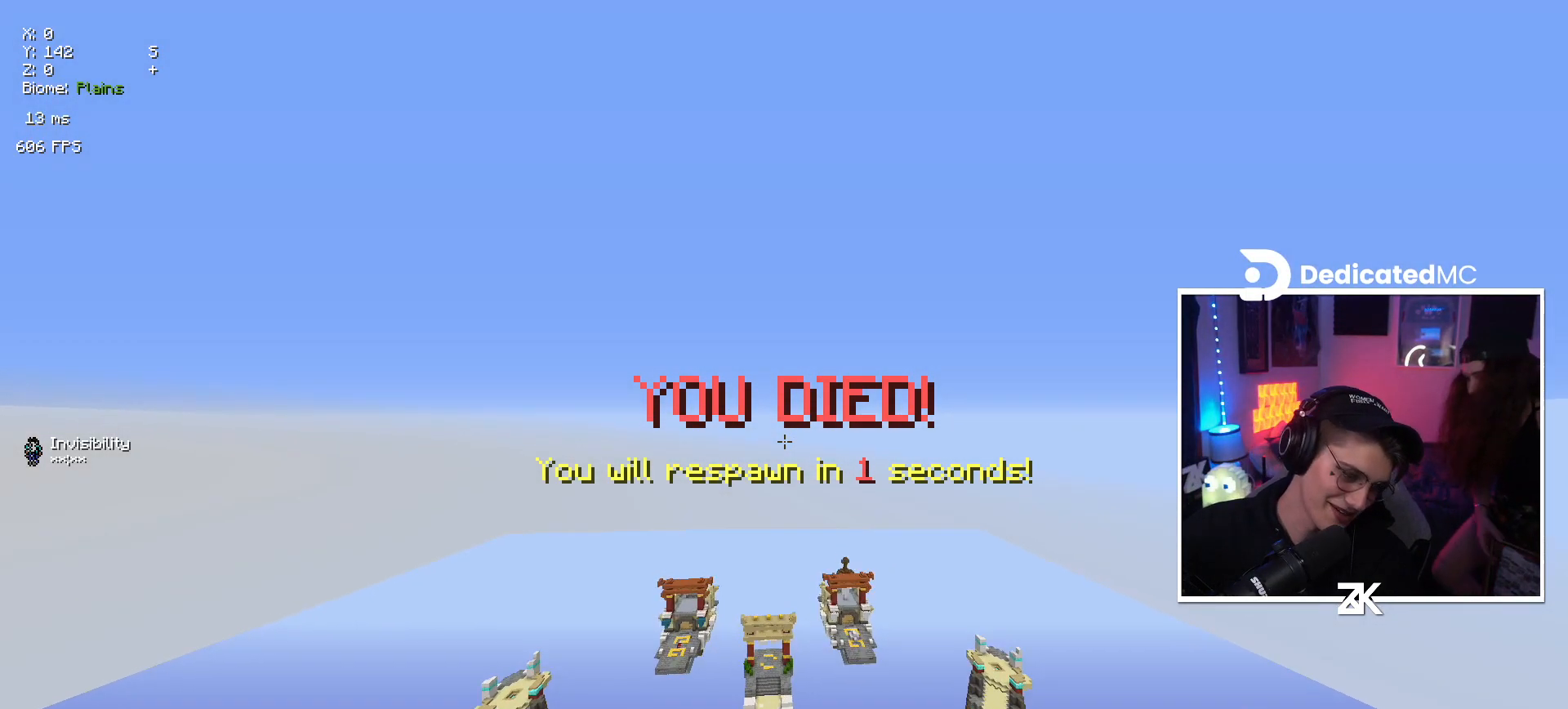
{"keys": [], "mouse": [], "events": []}
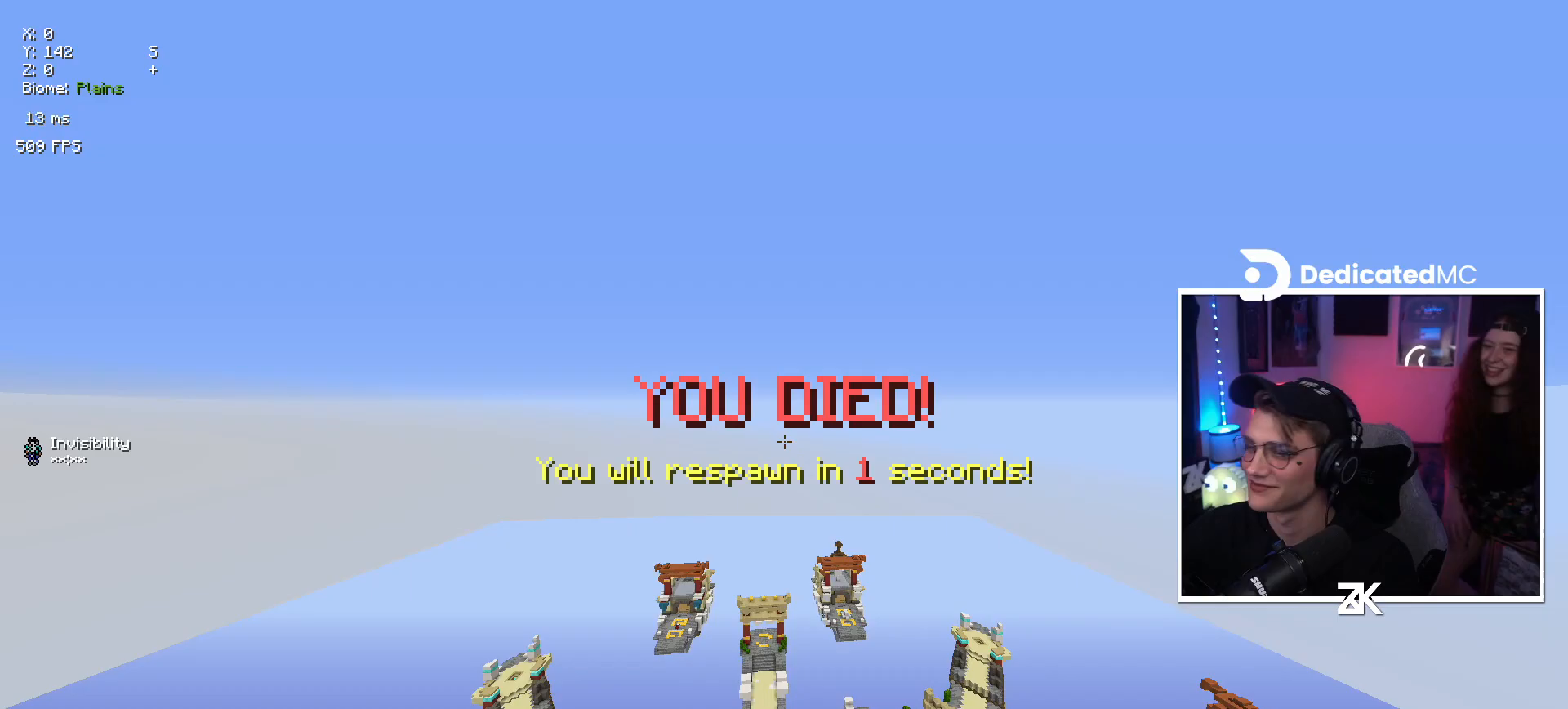
{"keys": [], "mouse": [], "events": []}
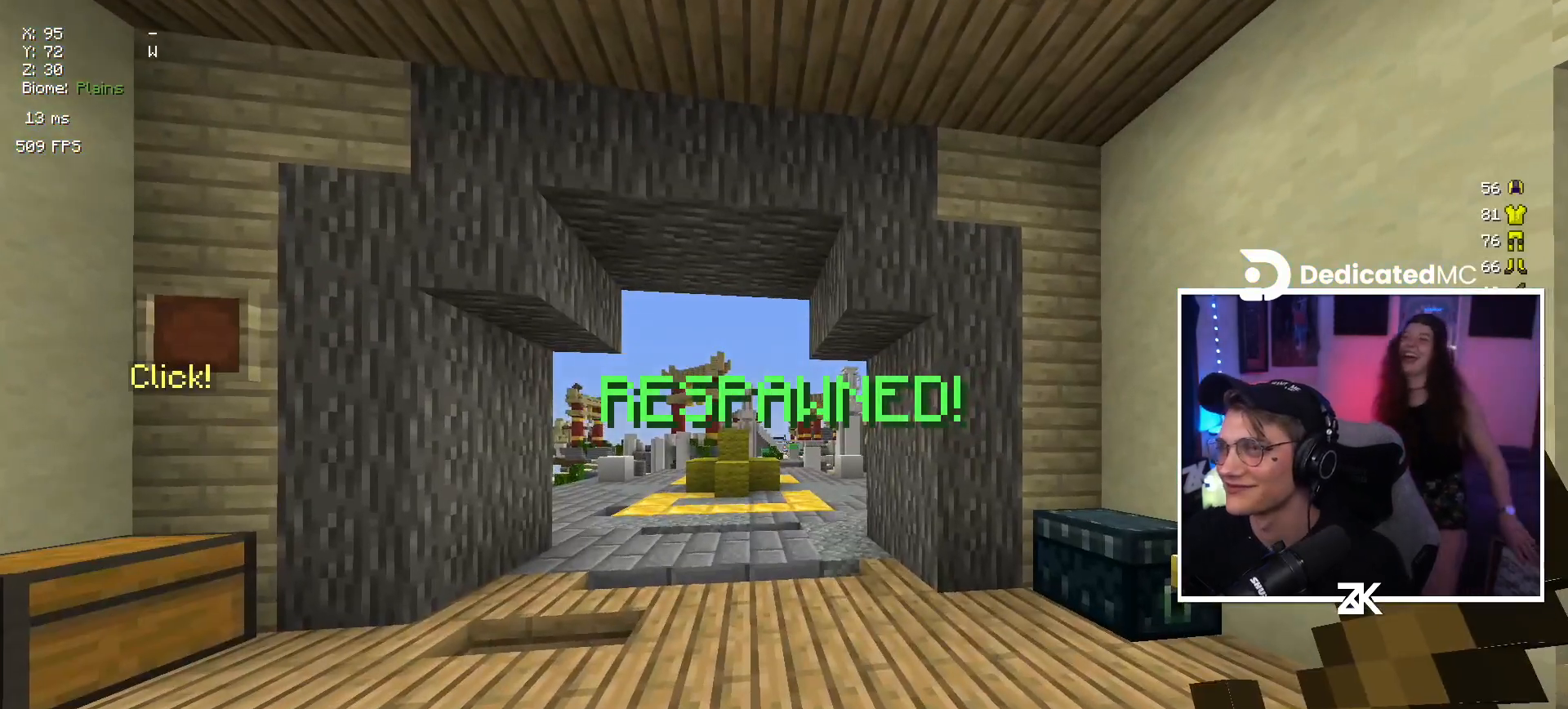
{"keys": [], "mouse": [], "events": []}
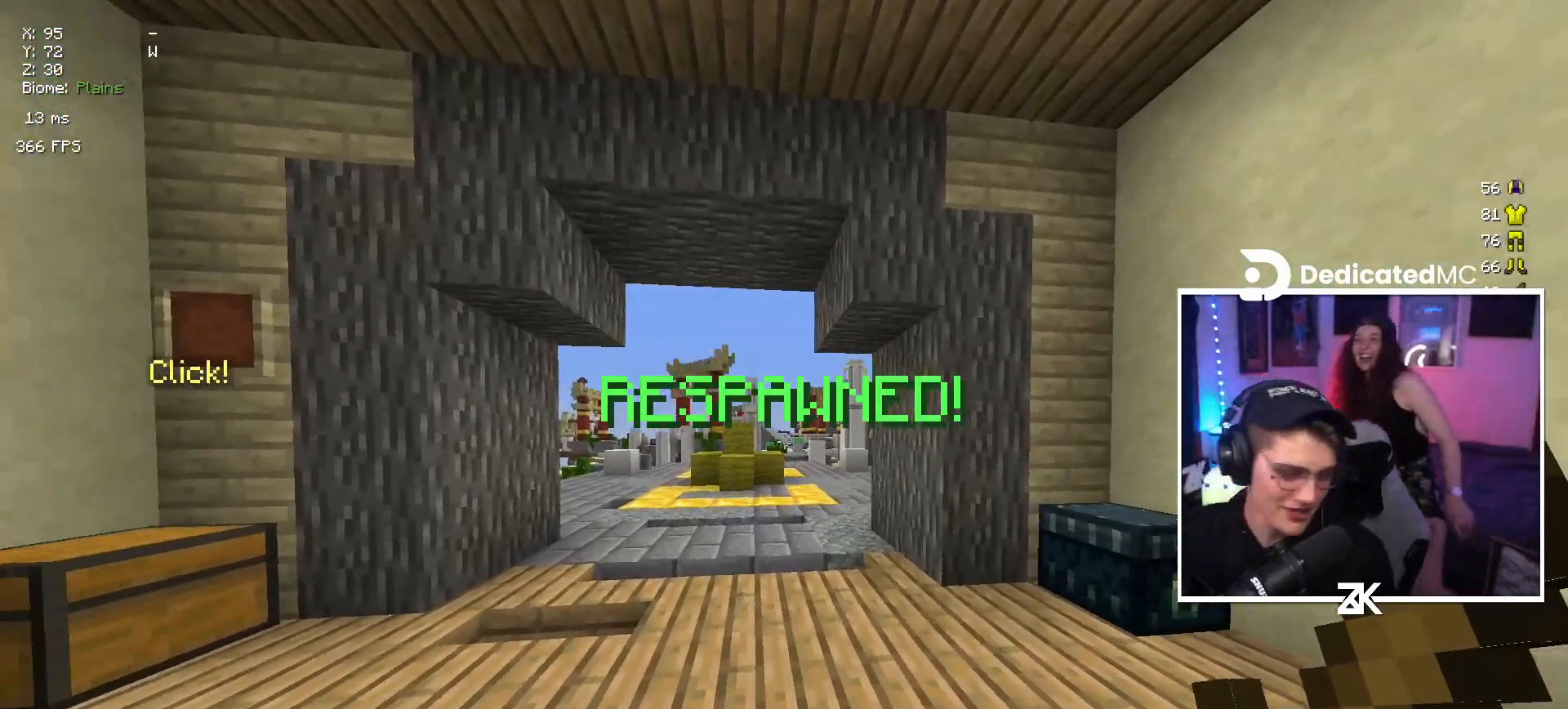
{"keys": ["down"], "mouse": [], "events": [[50, "down", "down"]]}
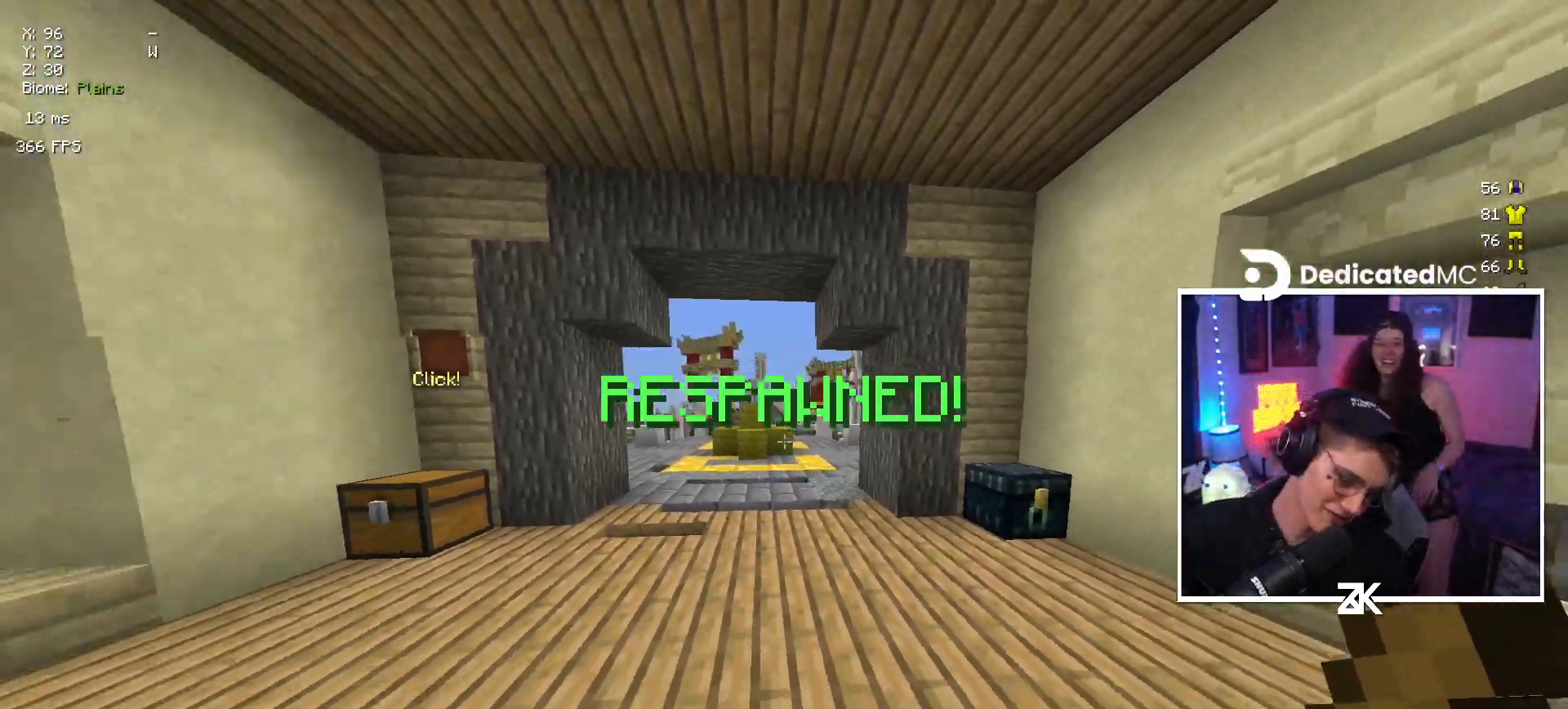
{"keys": ["down"], "mouse": [], "events": []}
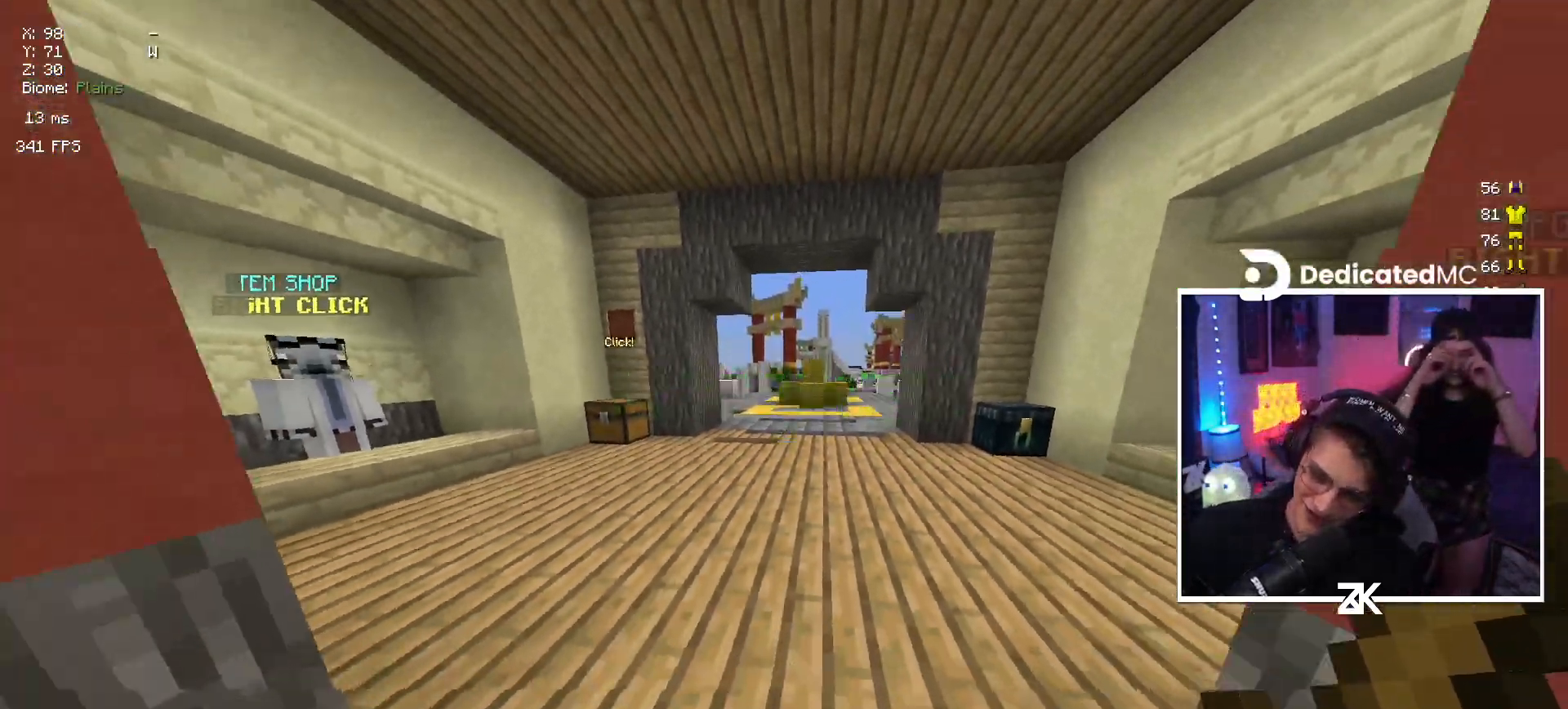
{"keys": [], "mouse": [], "events": [[34, "left", "down"], [350, "mouse_left", "down"], [417, "left", "up"], [434, "mouse_left", "up"], [484, "down", "up"]]}
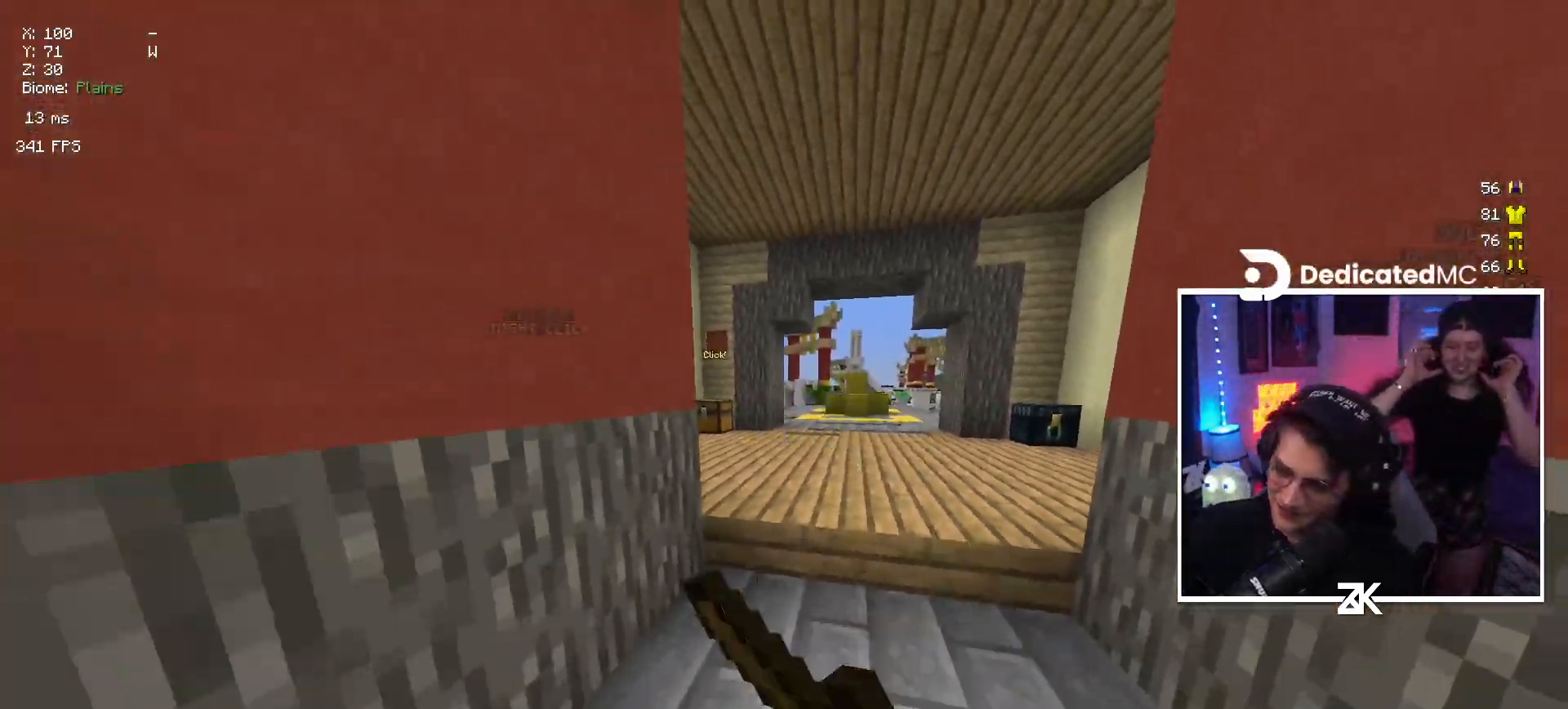
{"keys": ["up"], "mouse": ["left"], "events": [[34, "up", "down"], [184, "right", "down"], [334, "right", "up"], [367, "mouse_left", "down"]]}
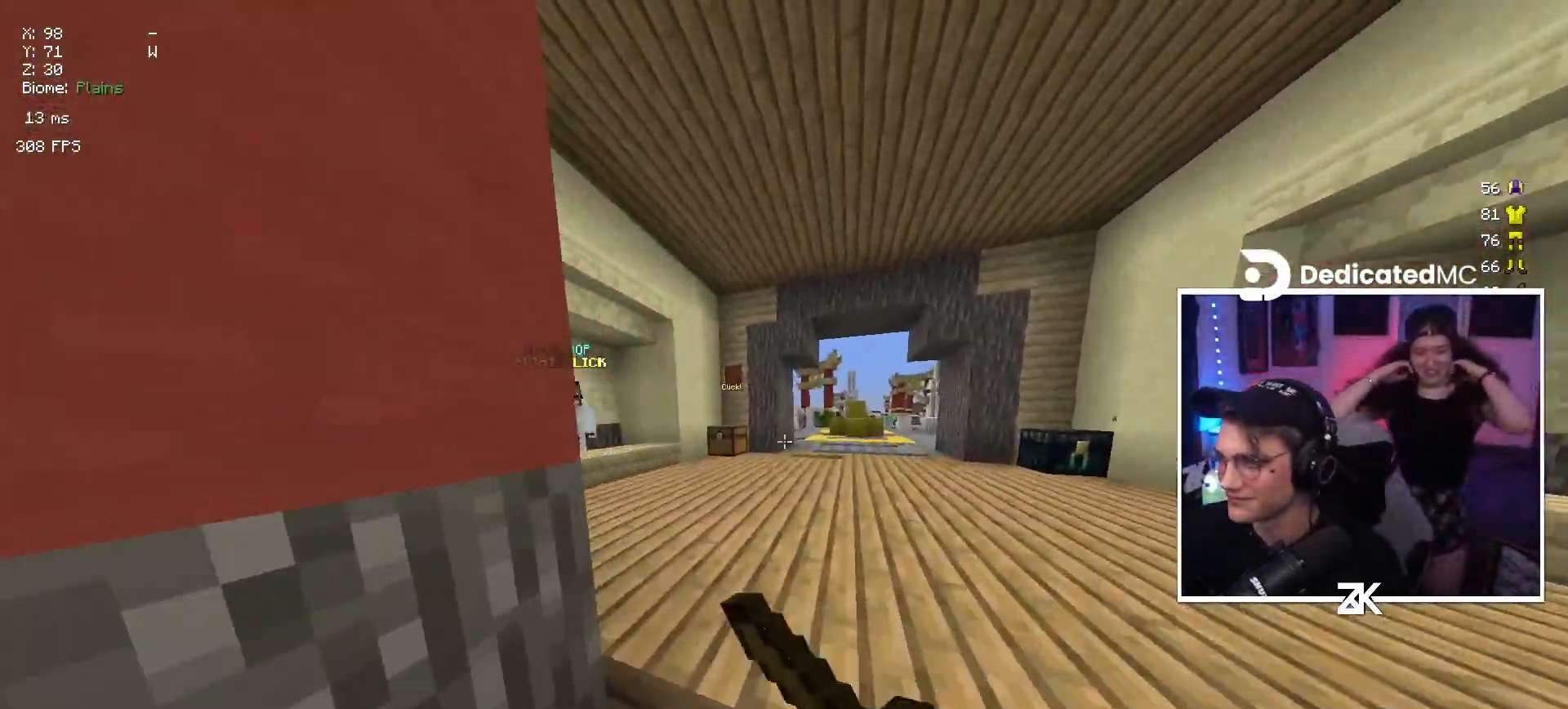
{"keys": ["up"], "mouse": [], "events": [[34, "mouse_left", "up"], [84, "mouse_left", "down"], [484, "mouse_left", "up"]]}
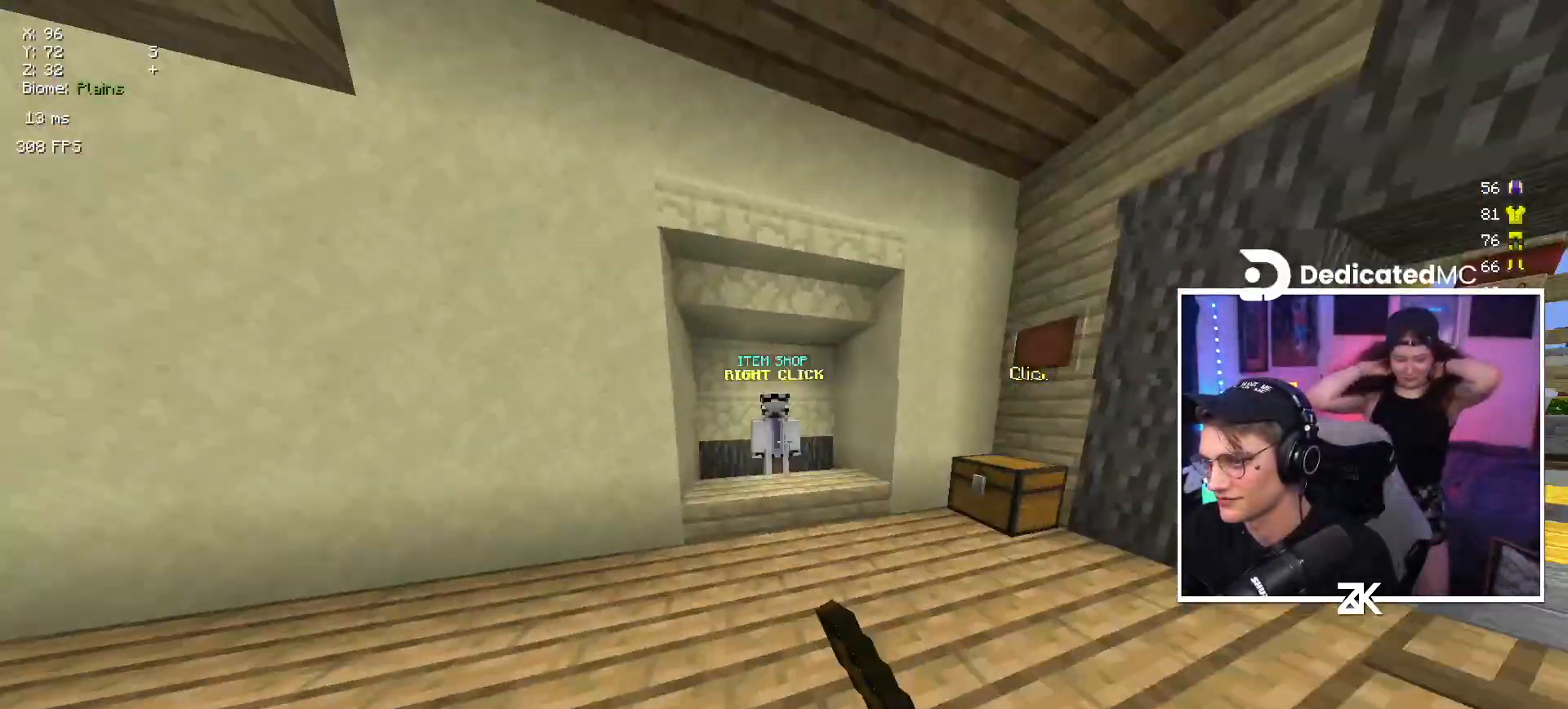
{"keys": [], "mouse": [], "events": [[184, "right", "down"], [334, "right", "up"], [350, "mouse_right", "down"], [417, "up", "up"], [467, "mouse_right", "up"]]}
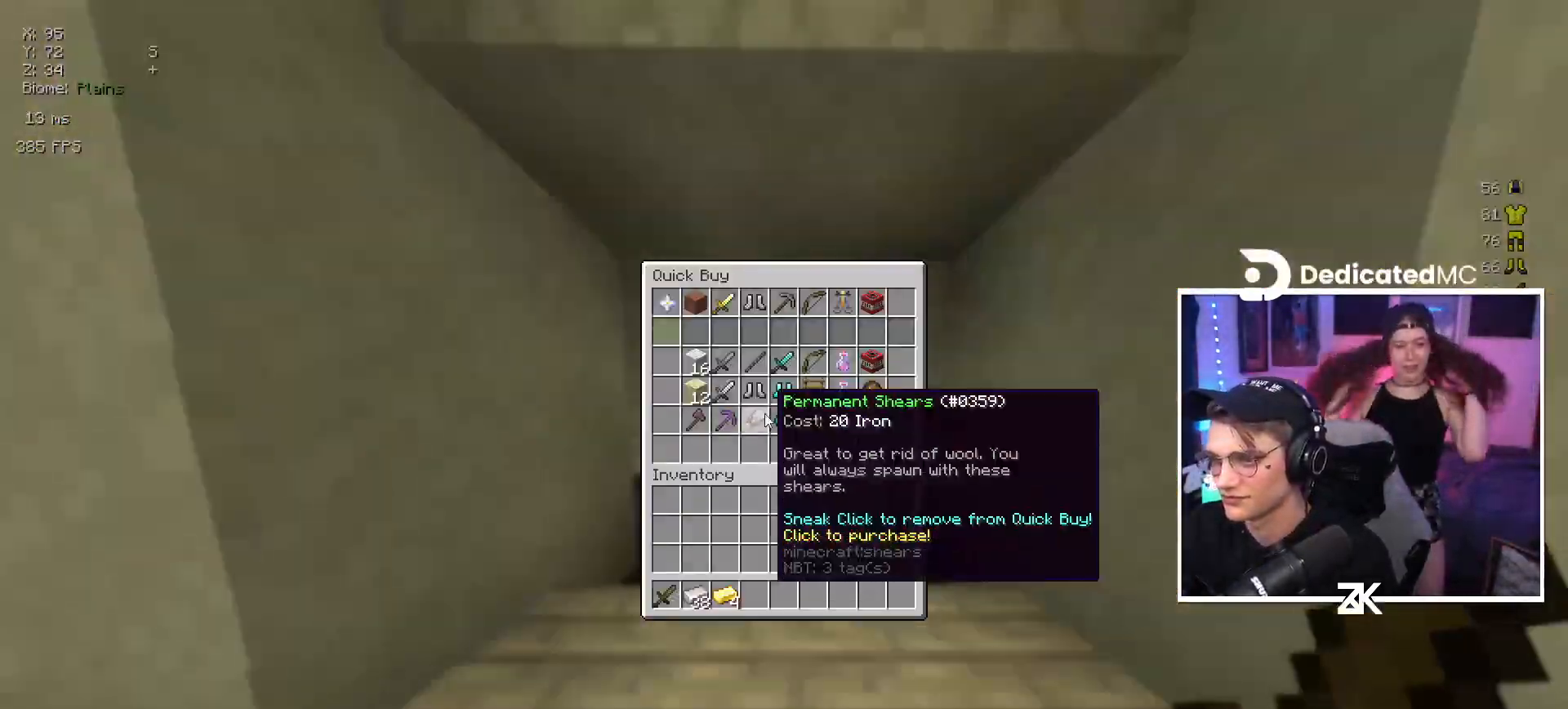
{"keys": [], "mouse": [], "events": []}
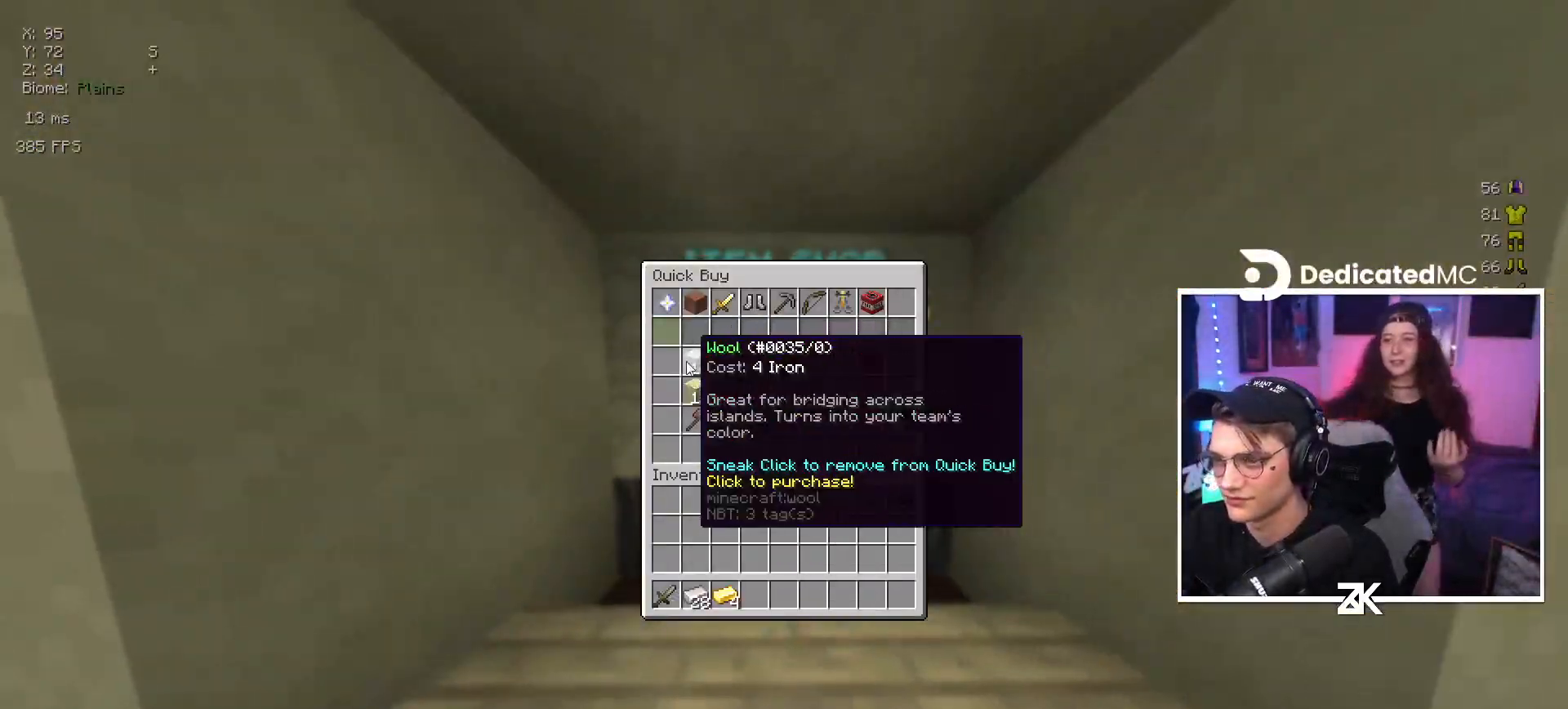
{"keys": [], "mouse": [], "events": []}